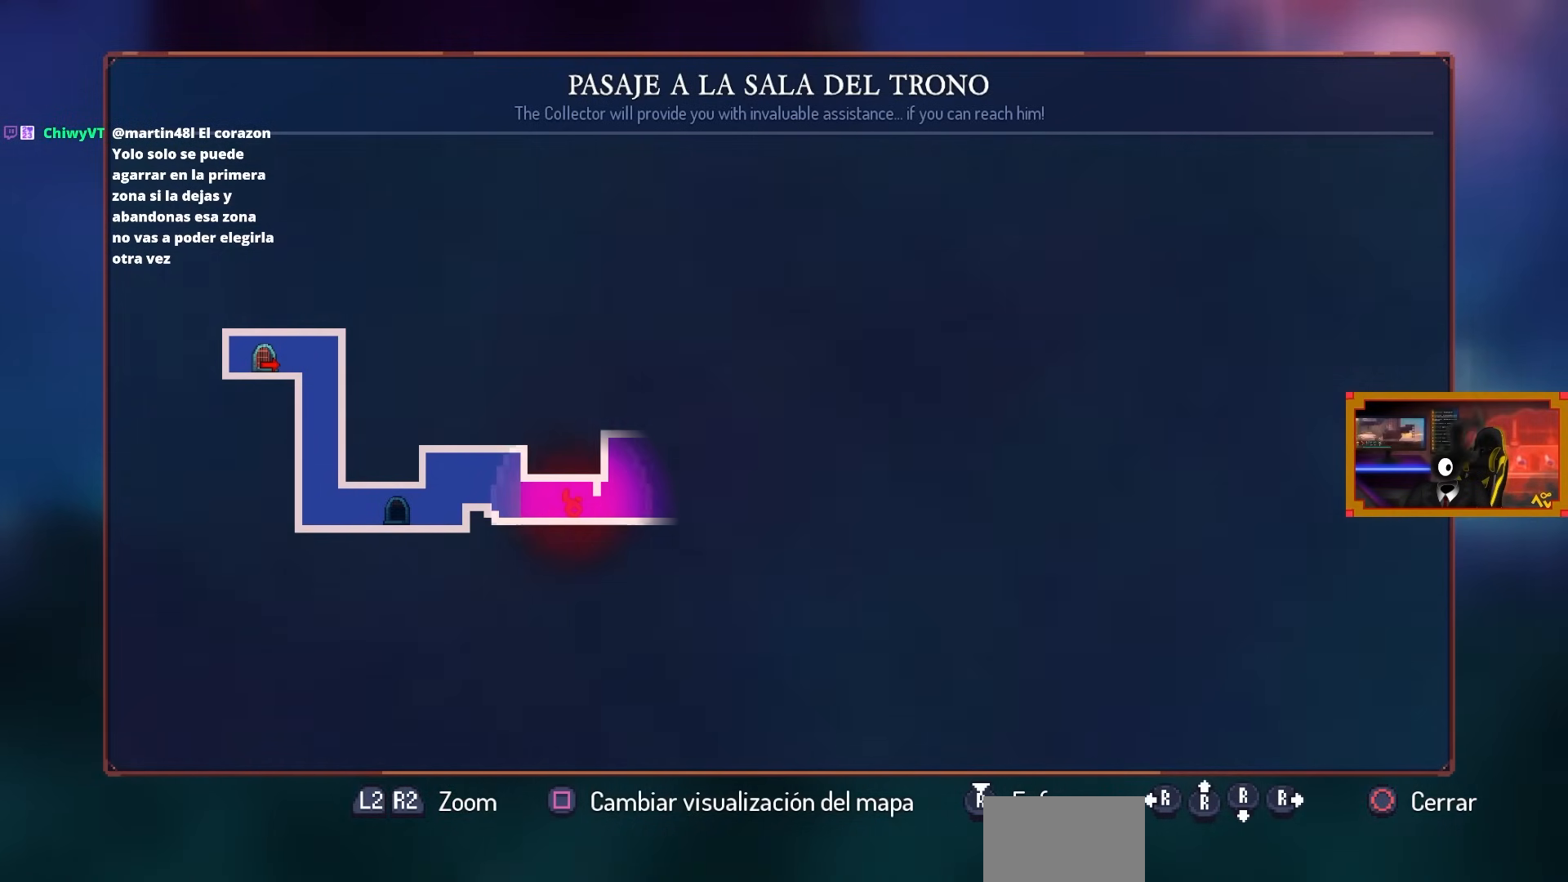
Gameplay with a controller (PlayStation layout); each line is a JSON object with the inputs held at the frame after it. "events" lists button and stick changes between this image and that frame as [ms after this image, input, new state], when the widget could be followed in between.
{"buttons": ["CIRCLE"], "left_stick": "center", "right_stick": "center", "events": [[467, "CIRCLE", "down"]]}
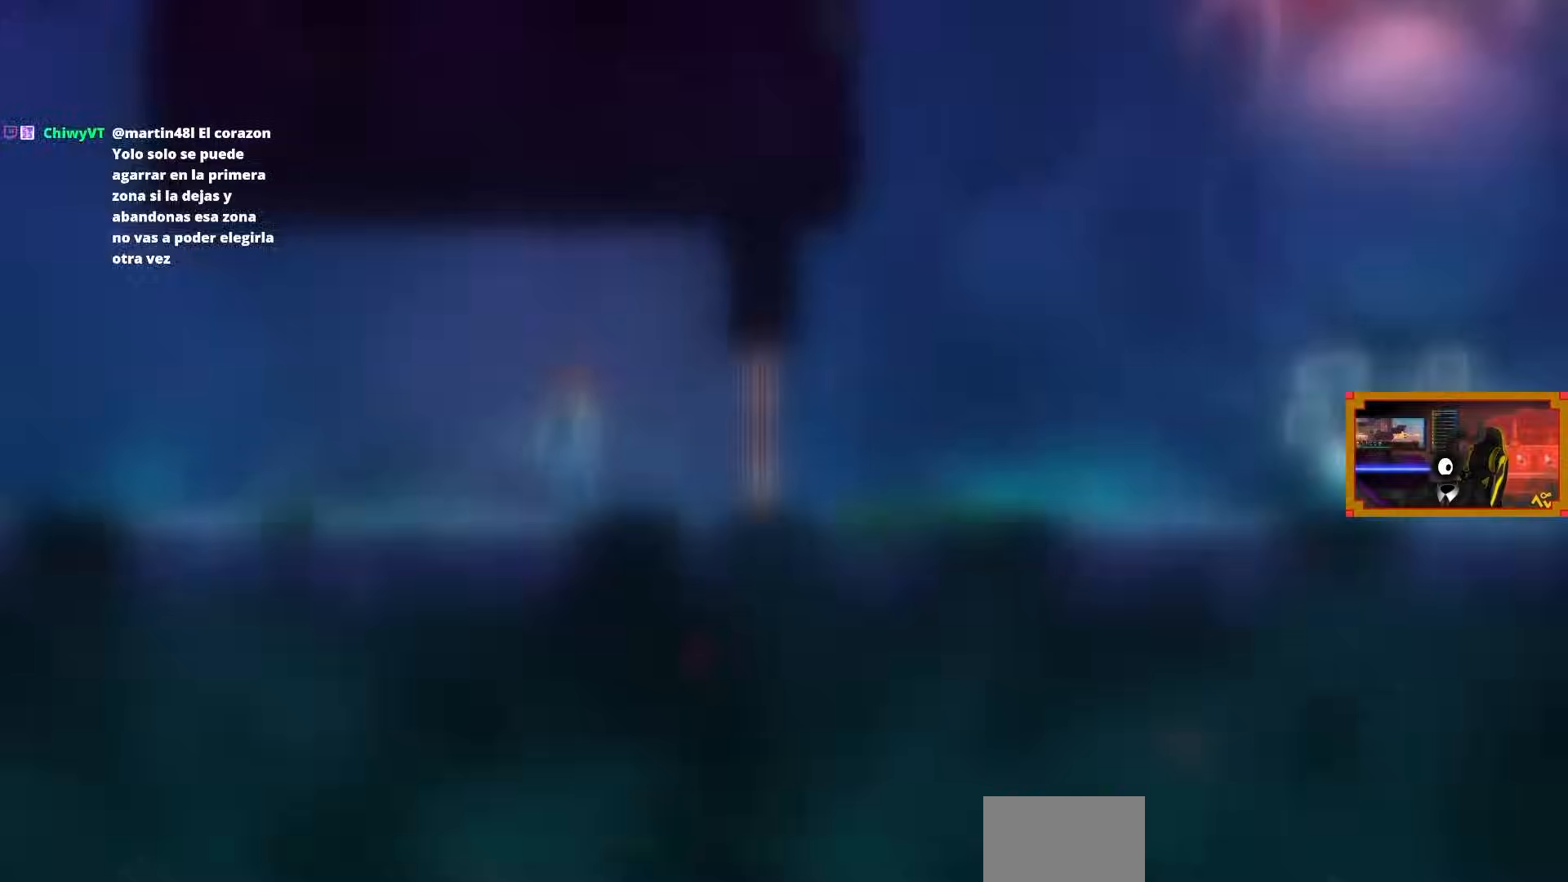
{"buttons": [], "left_stick": "center", "right_stick": "center", "events": [[17, "CIRCLE", "up"], [17, "DPAD_LEFT", "down"], [50, "DPAD_LEFT", "up"]]}
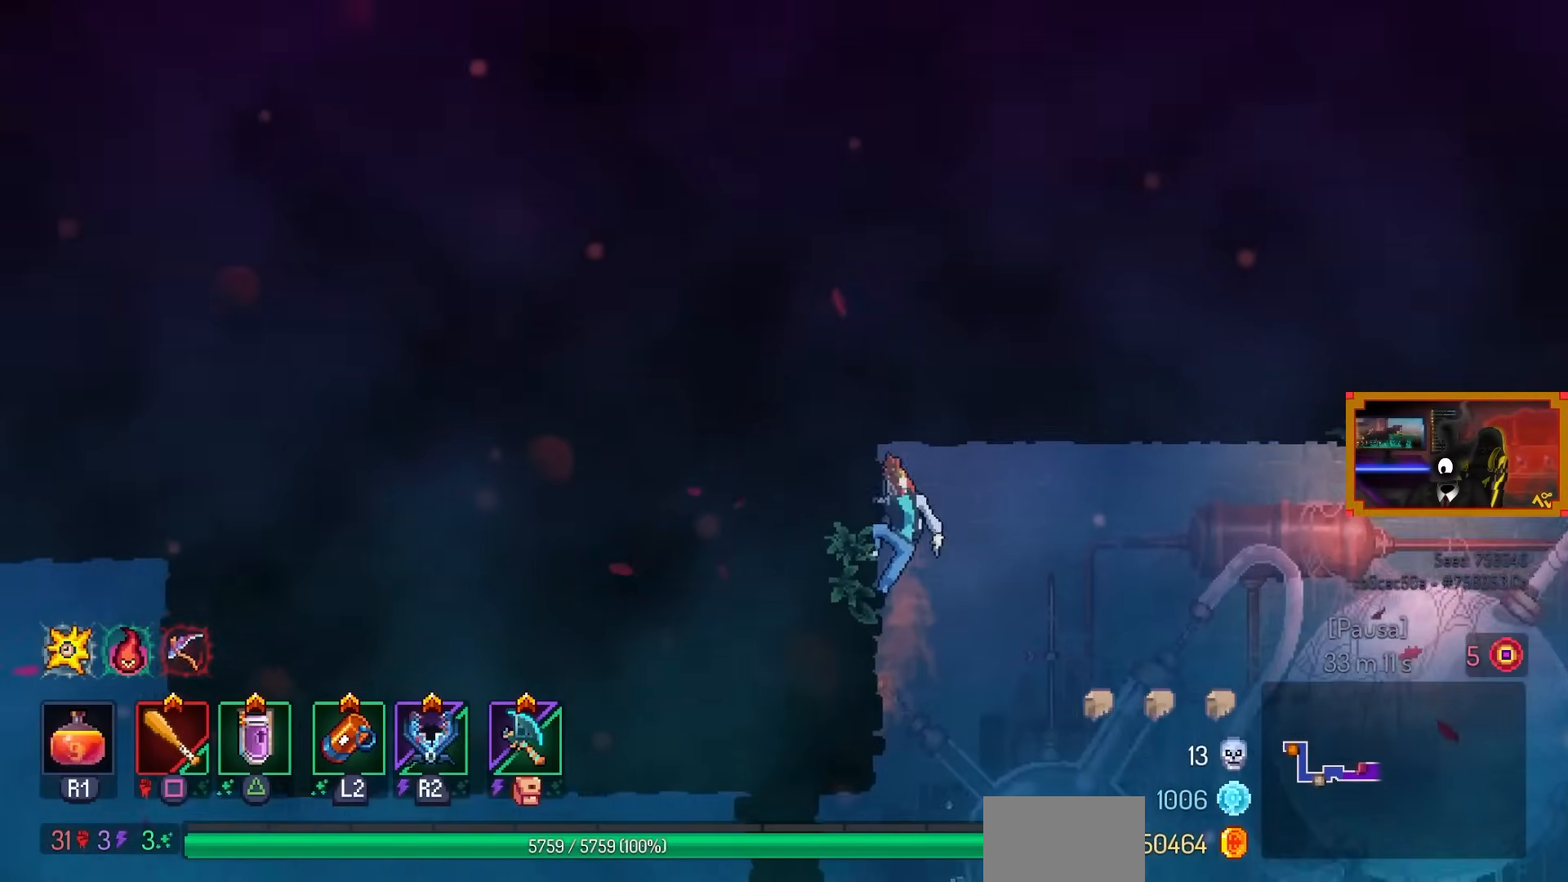
{"buttons": ["DPAD_RIGHT"], "left_stick": "center", "right_stick": "center", "events": [[383, "DPAD_RIGHT", "down"]]}
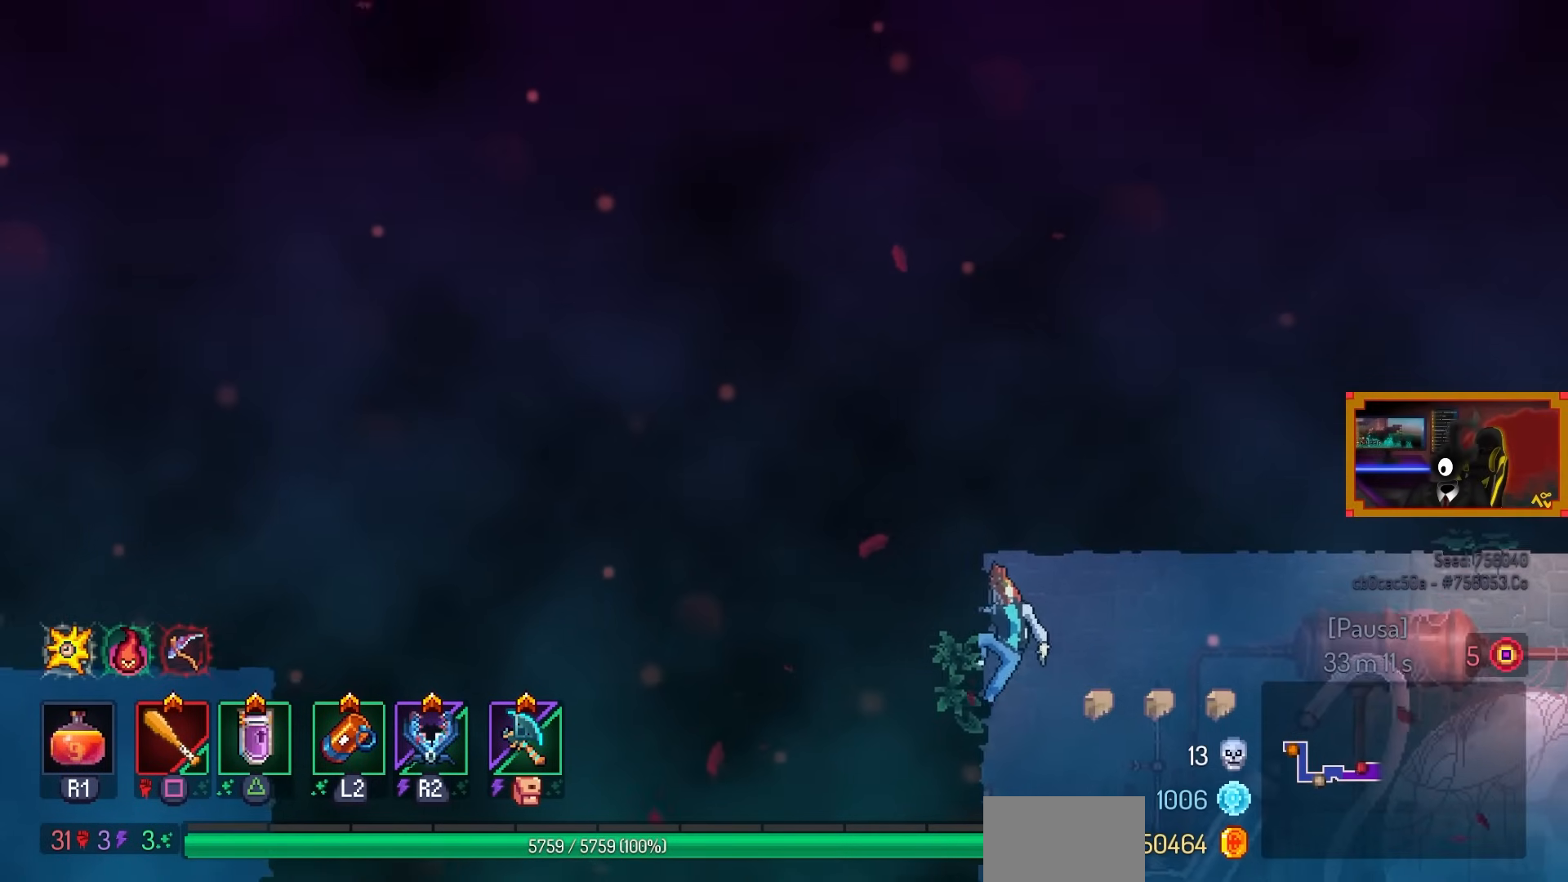
{"buttons": ["DPAD_RIGHT"], "left_stick": "center", "right_stick": "center", "events": [[133, "CROSS", "down"], [283, "CROSS", "up"]]}
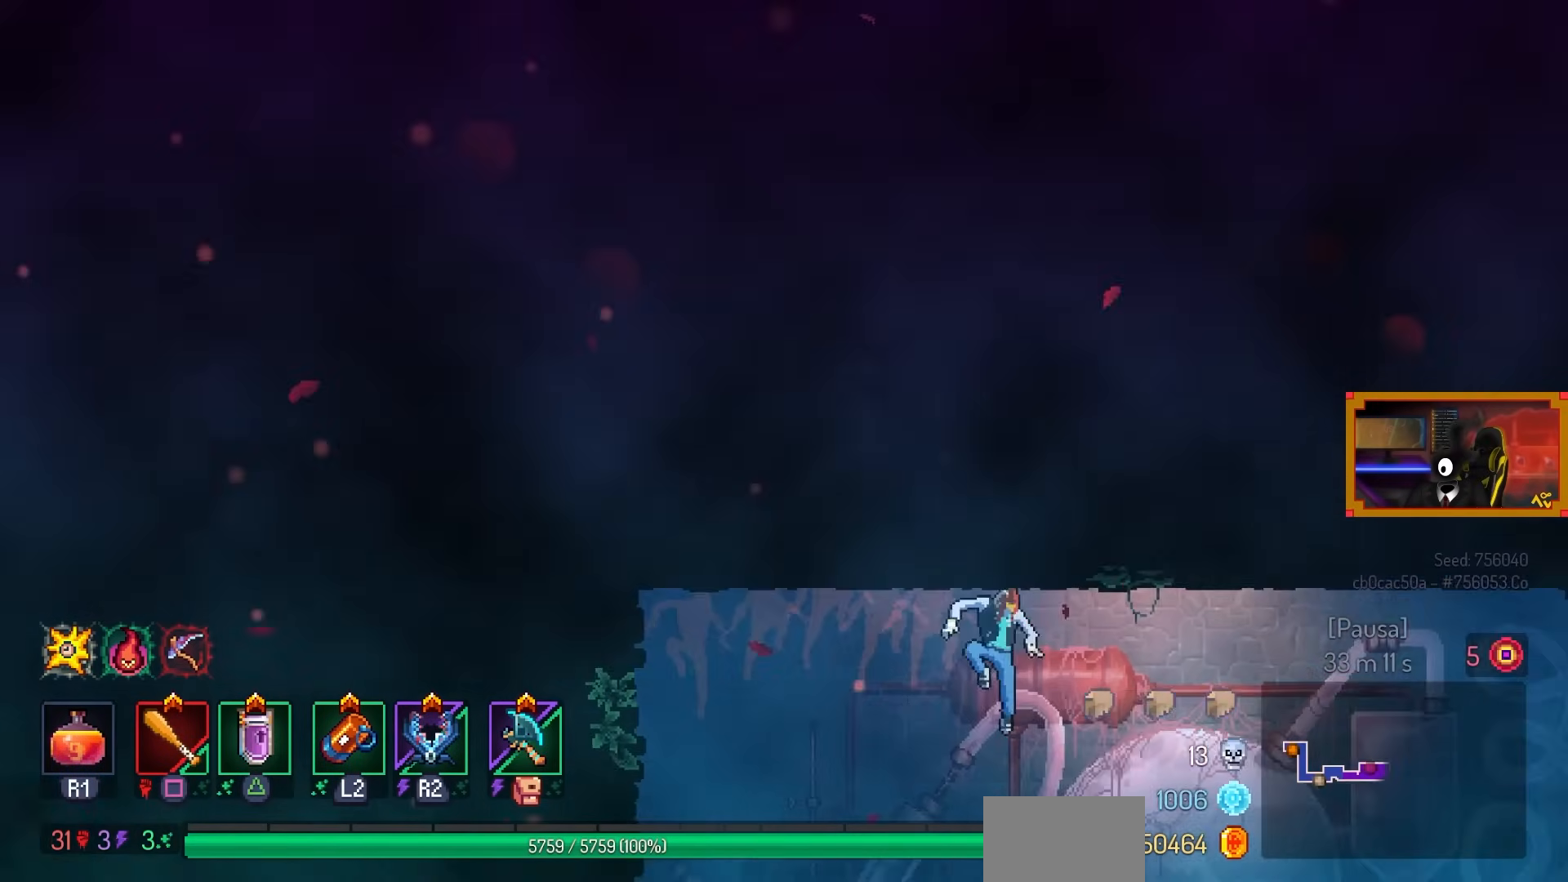
{"buttons": ["DPAD_RIGHT"], "left_stick": "center", "right_stick": "center", "events": [[350, "CROSS", "down"], [483, "CROSS", "up"]]}
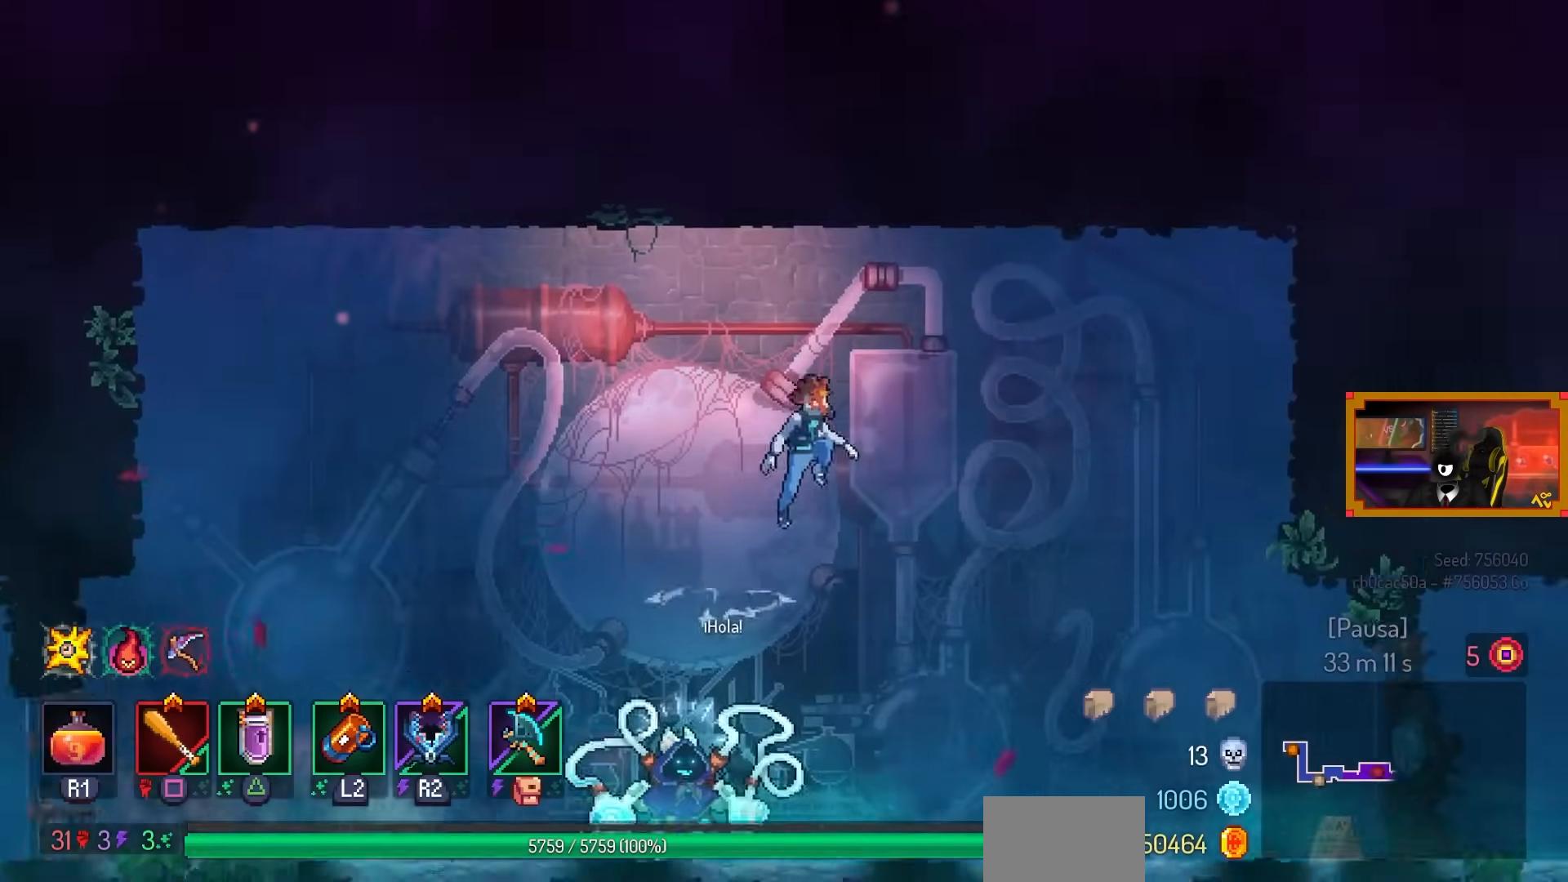
{"buttons": ["DPAD_RIGHT"], "left_stick": "center", "right_stick": "center", "events": [[300, "CROSS", "down"], [450, "CROSS", "up"]]}
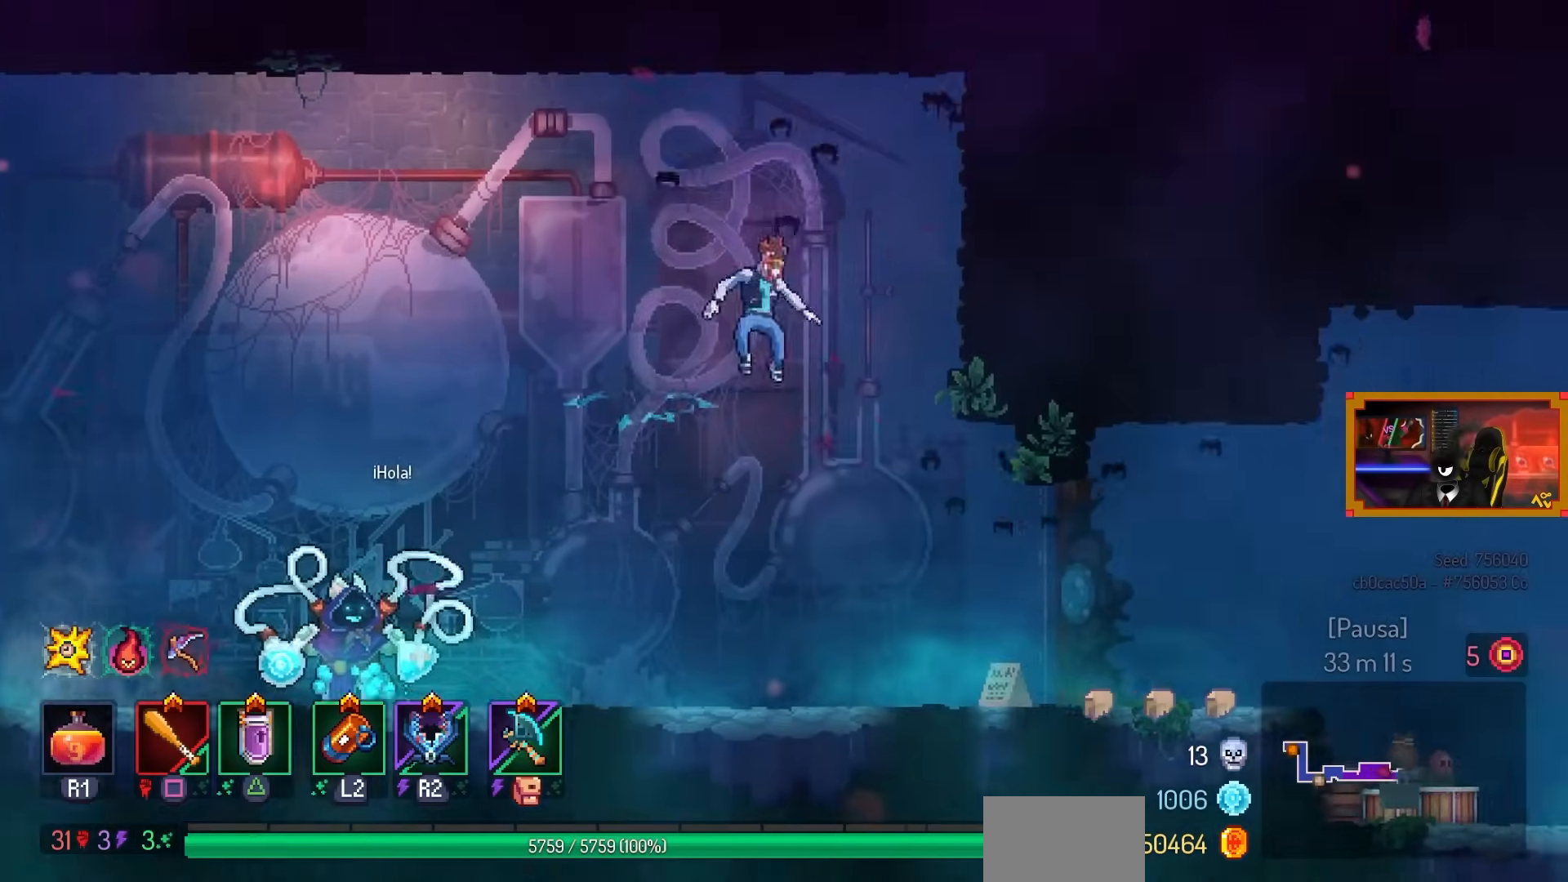
{"buttons": [], "left_stick": "center", "right_stick": "center", "events": [[183, "CROSS", "down"], [250, "CROSS", "up"], [267, "DPAD_RIGHT", "up"]]}
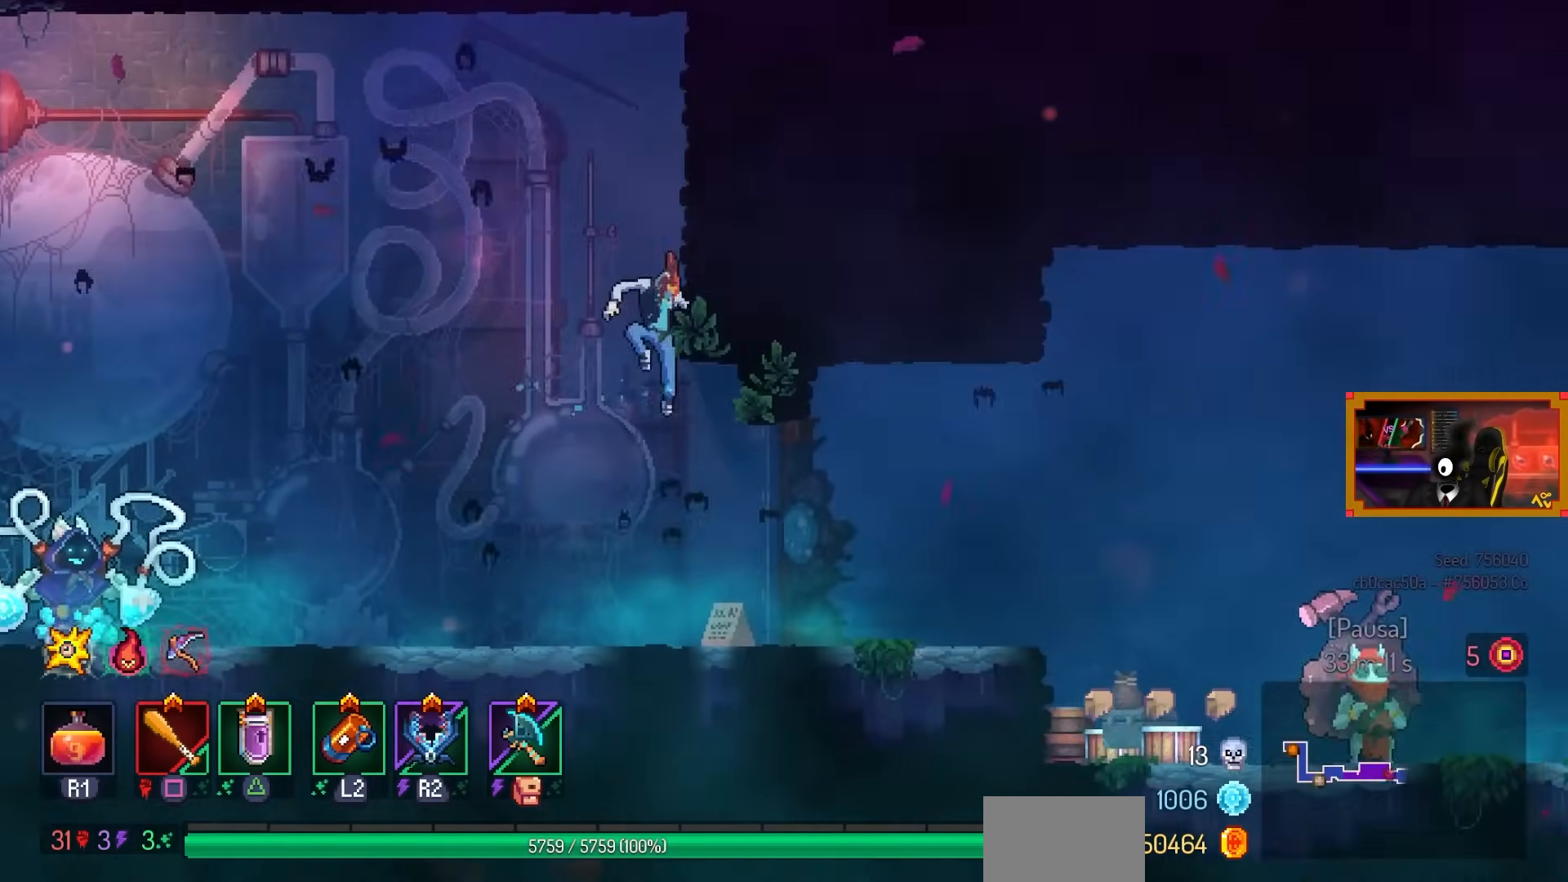
{"buttons": ["L3"], "left_stick": "up", "right_stick": "center", "events": [[17, "DPAD_LEFT", "down"], [200, "DPAD_LEFT", "up"], [467, "L3", "down"], [467, "left_stick", "up"]]}
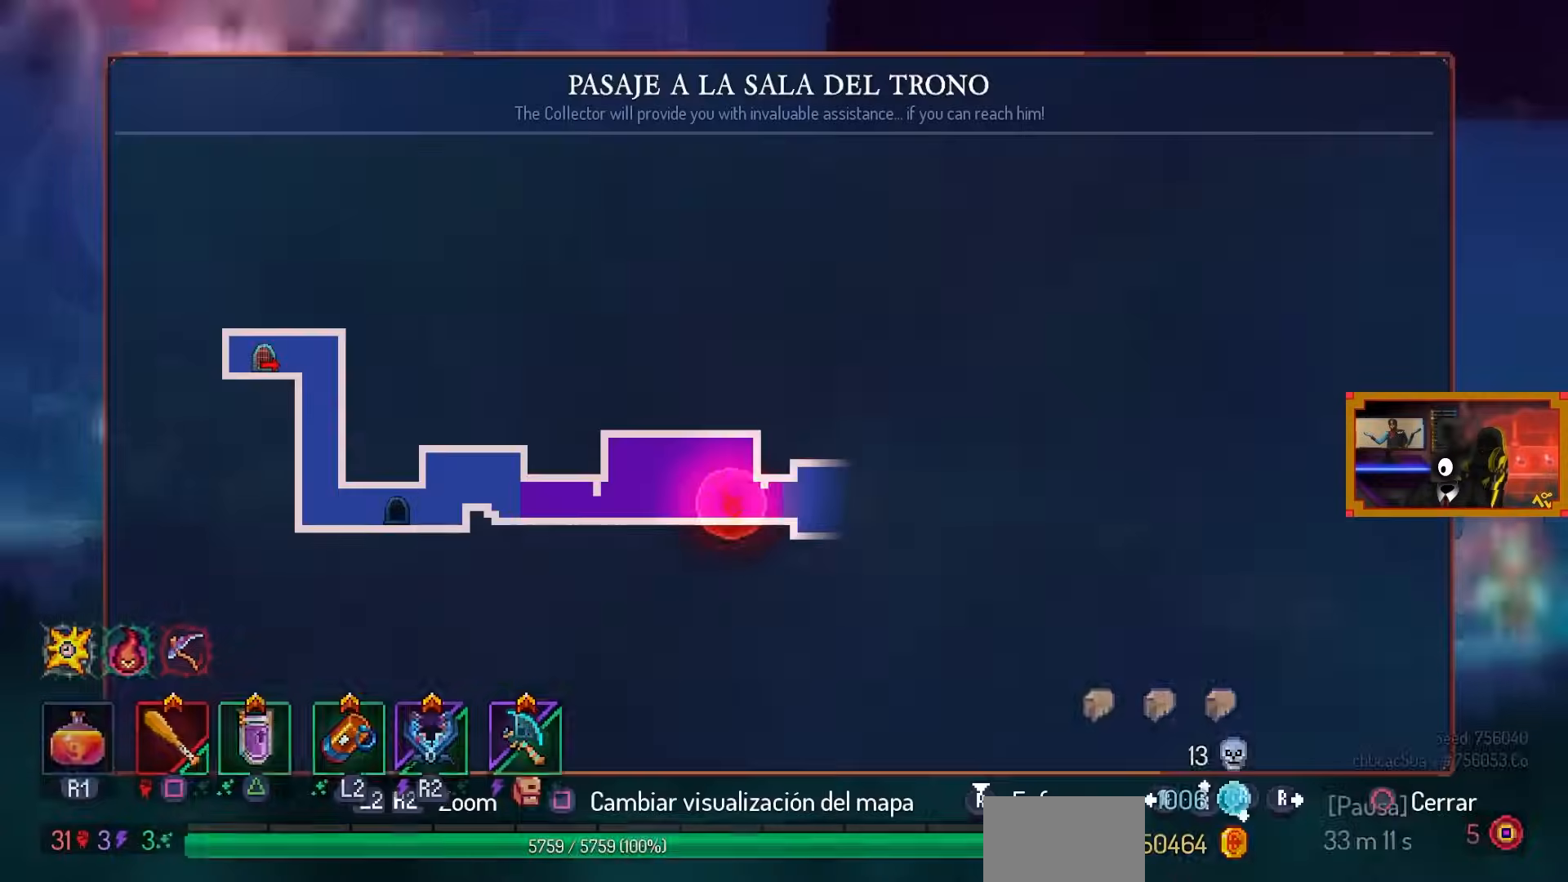
{"buttons": [], "left_stick": "center", "right_stick": "center", "events": [[133, "L3", "up"], [183, "left_stick", "center"]]}
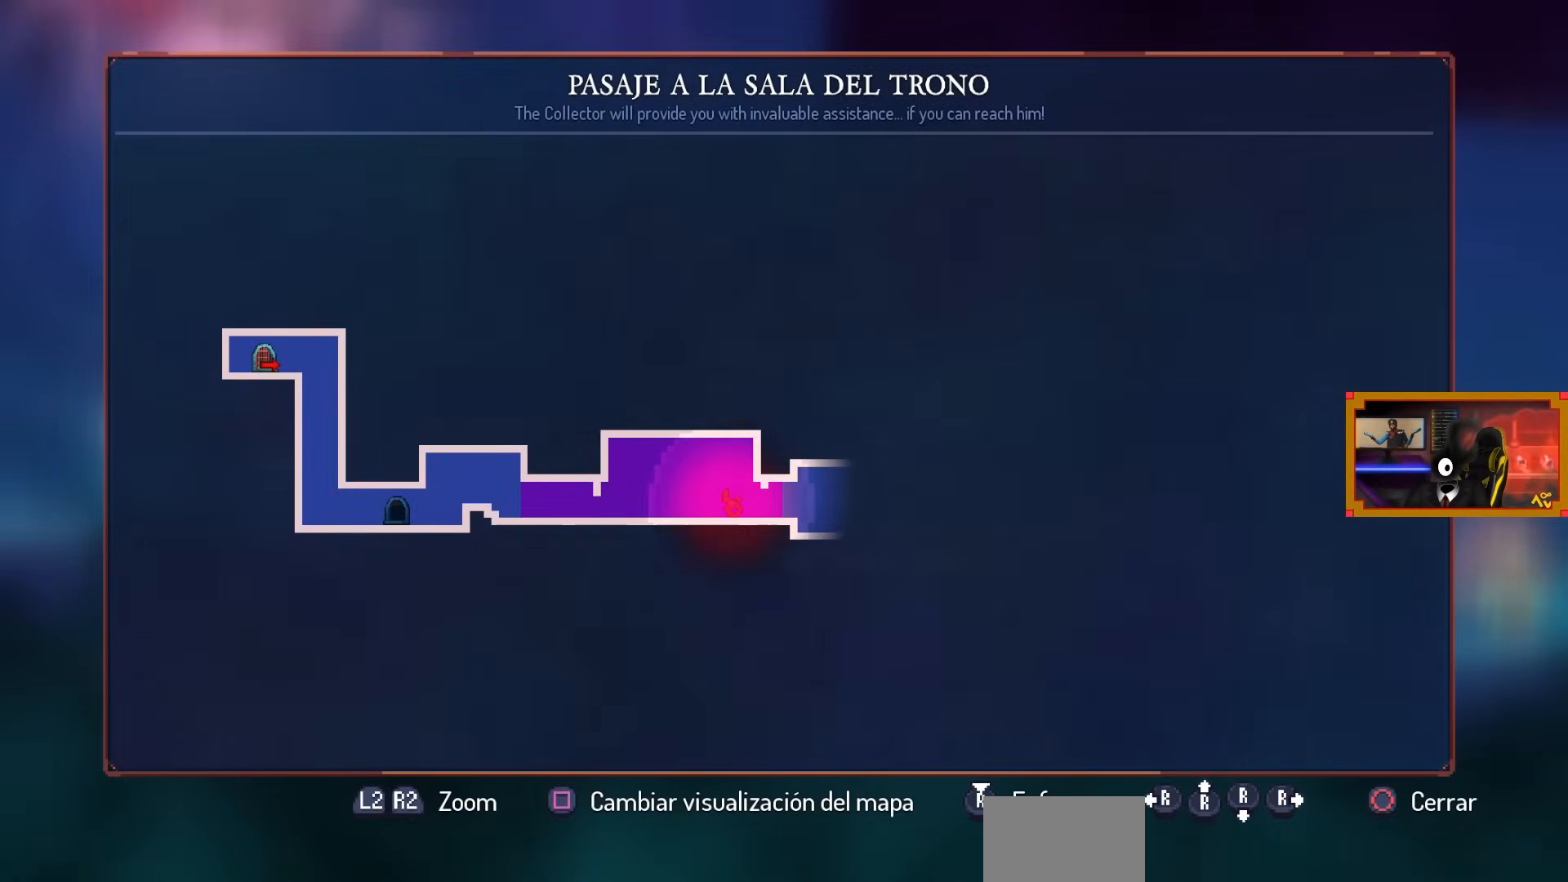
{"buttons": [], "left_stick": "center", "right_stick": "center", "events": []}
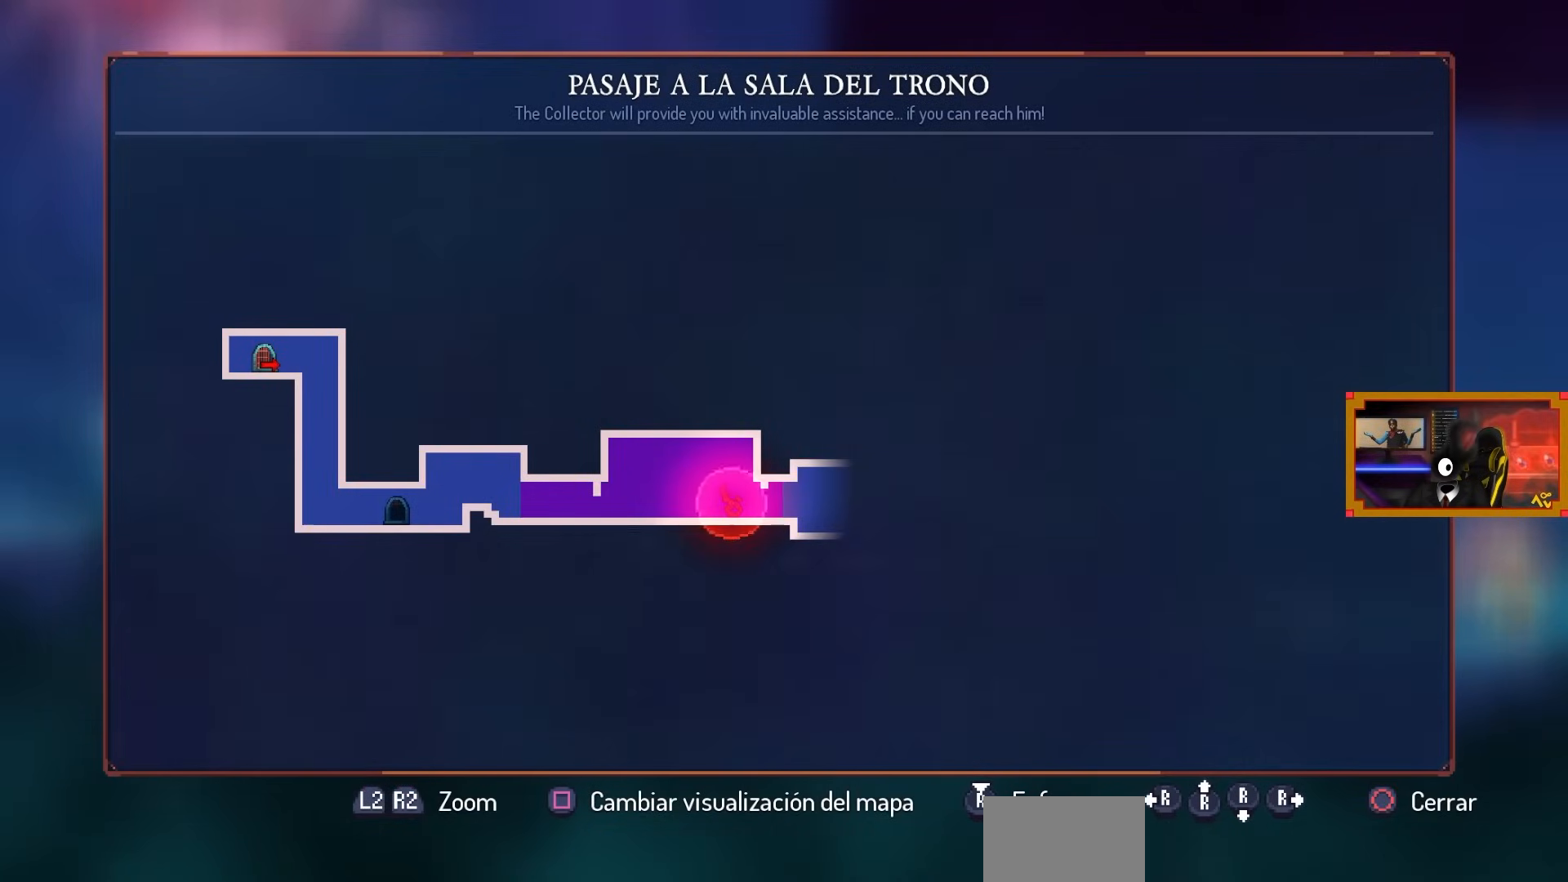
{"buttons": [], "left_stick": "center", "right_stick": "center", "events": []}
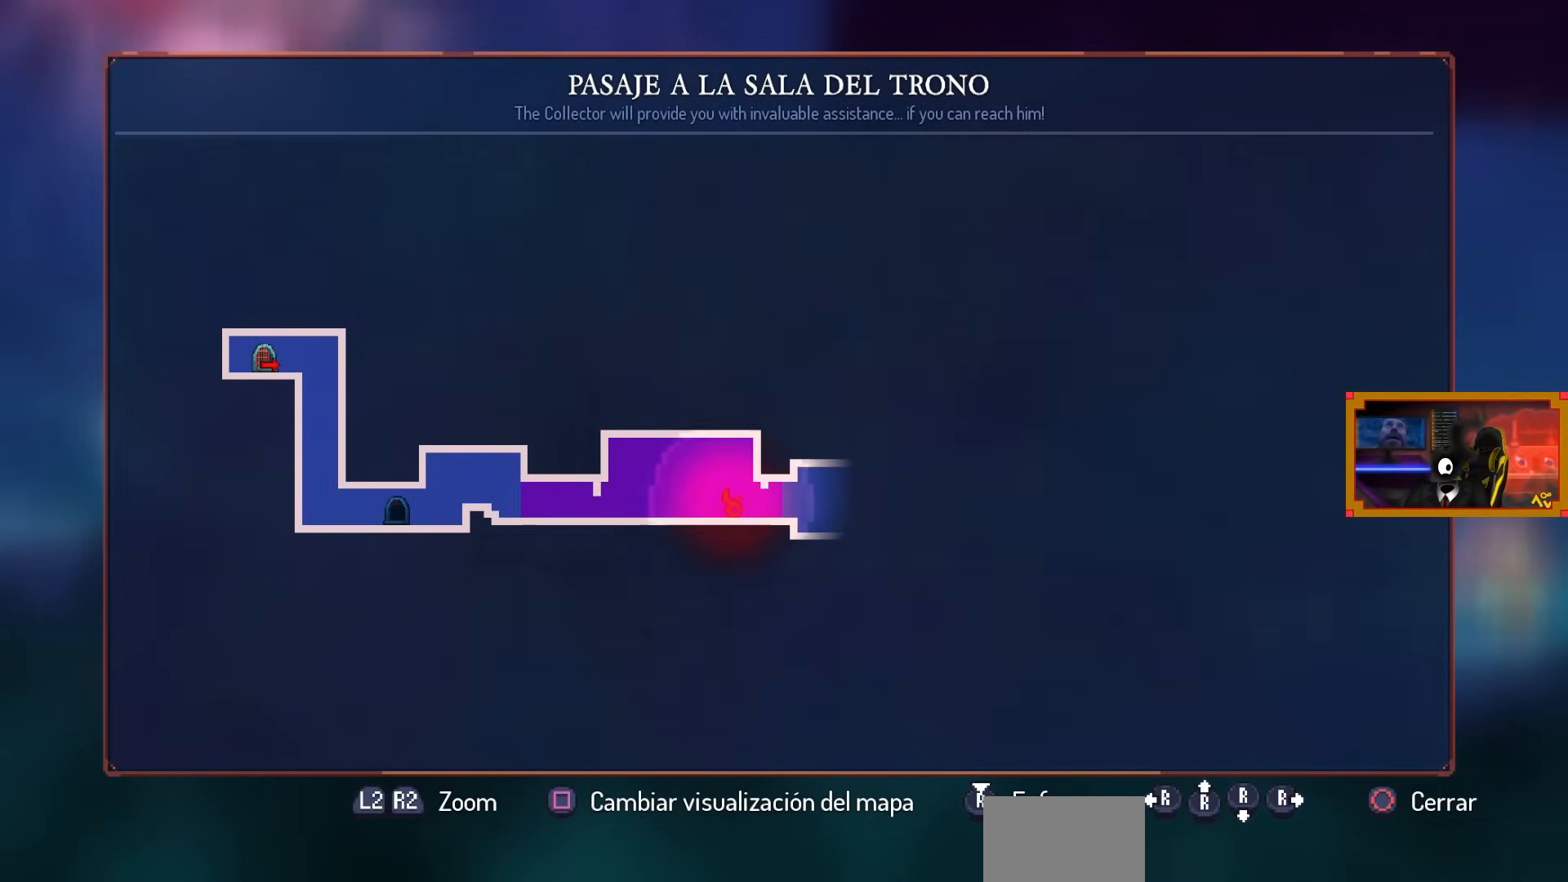
{"buttons": [], "left_stick": "center", "right_stick": "center", "events": []}
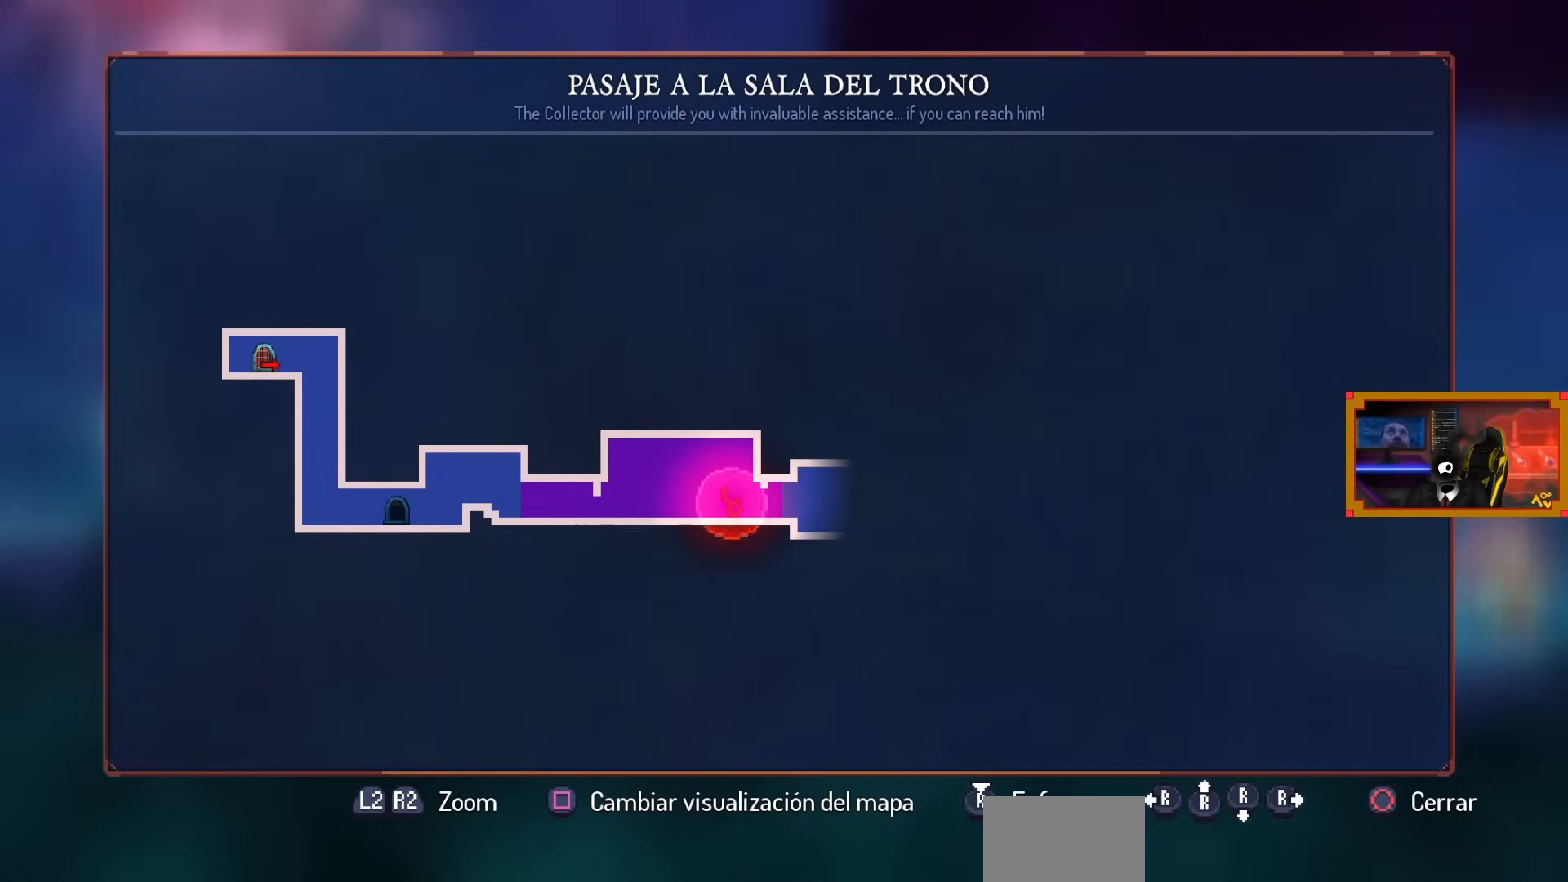
{"buttons": [], "left_stick": "center", "right_stick": "center", "events": []}
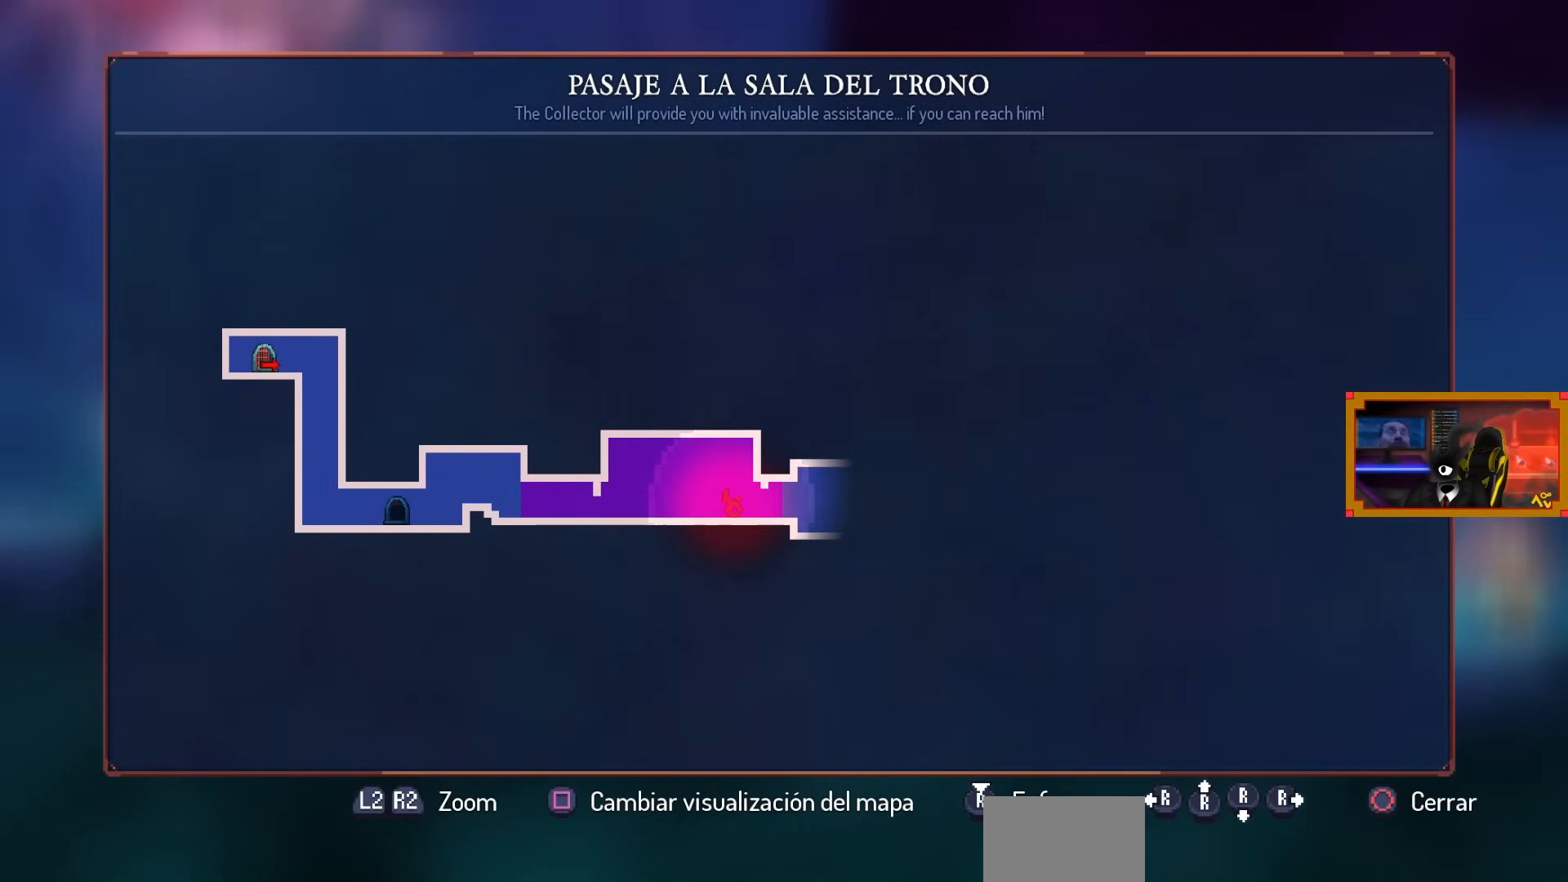
{"buttons": [], "left_stick": "center", "right_stick": "center", "events": []}
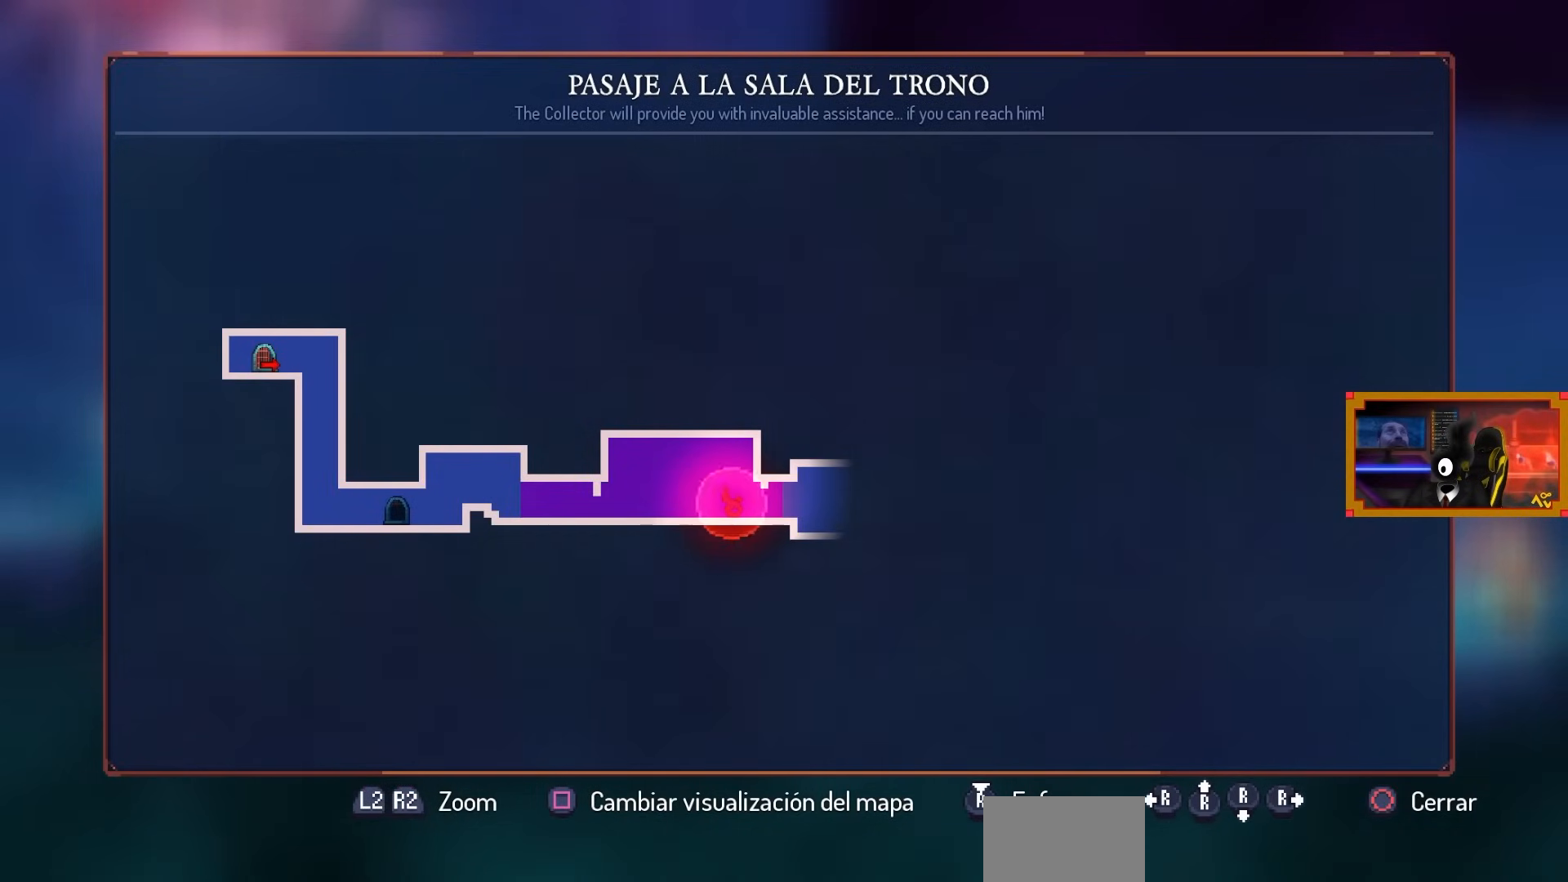
{"buttons": [], "left_stick": "center", "right_stick": "center", "events": []}
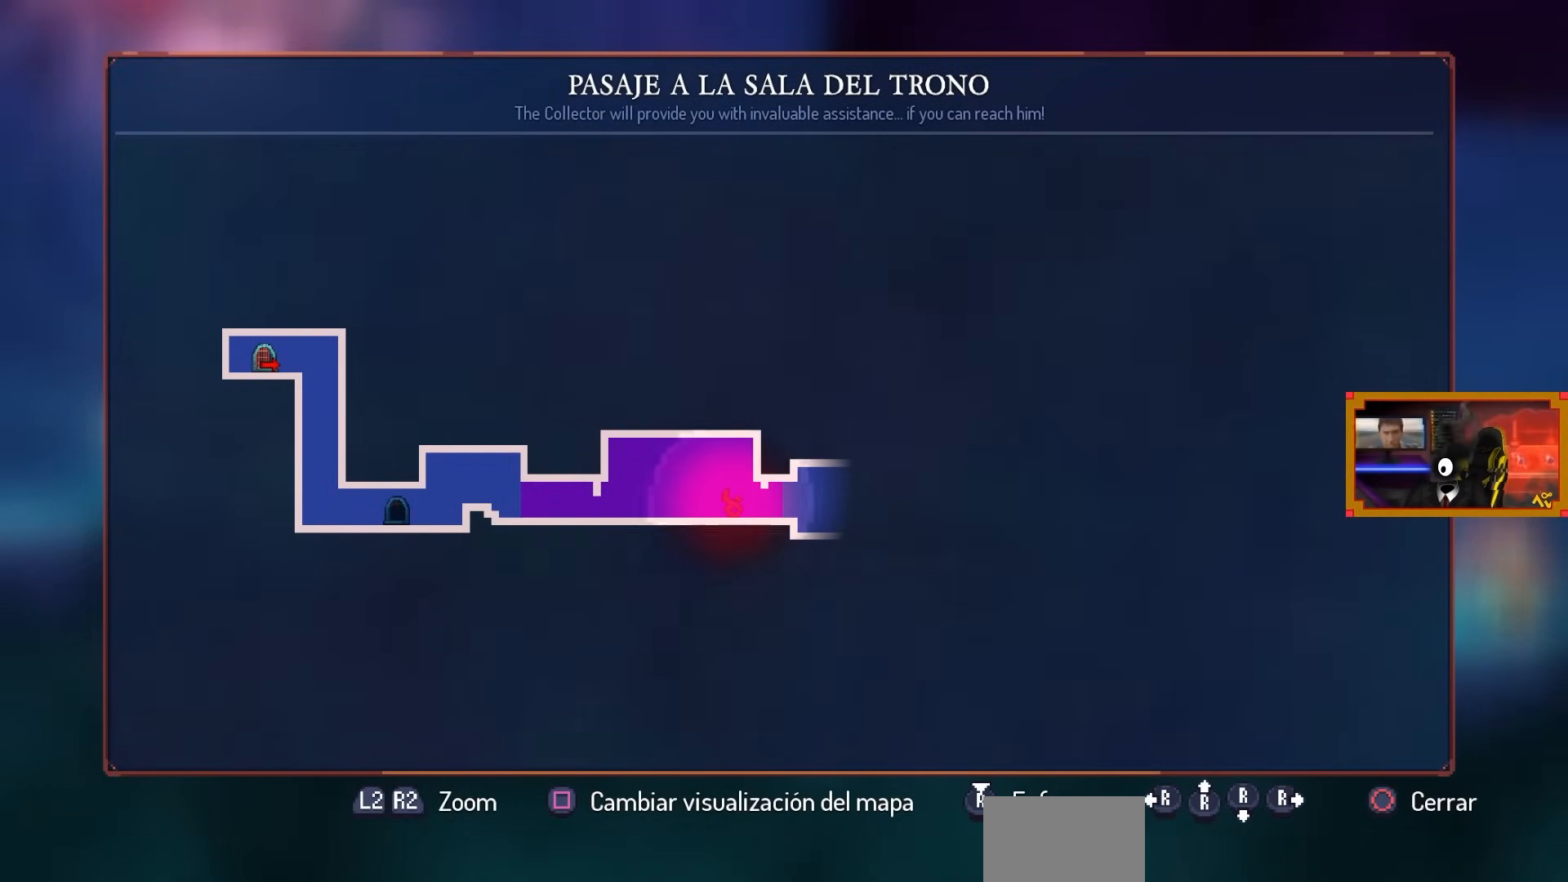
{"buttons": [], "left_stick": "center", "right_stick": "center", "events": []}
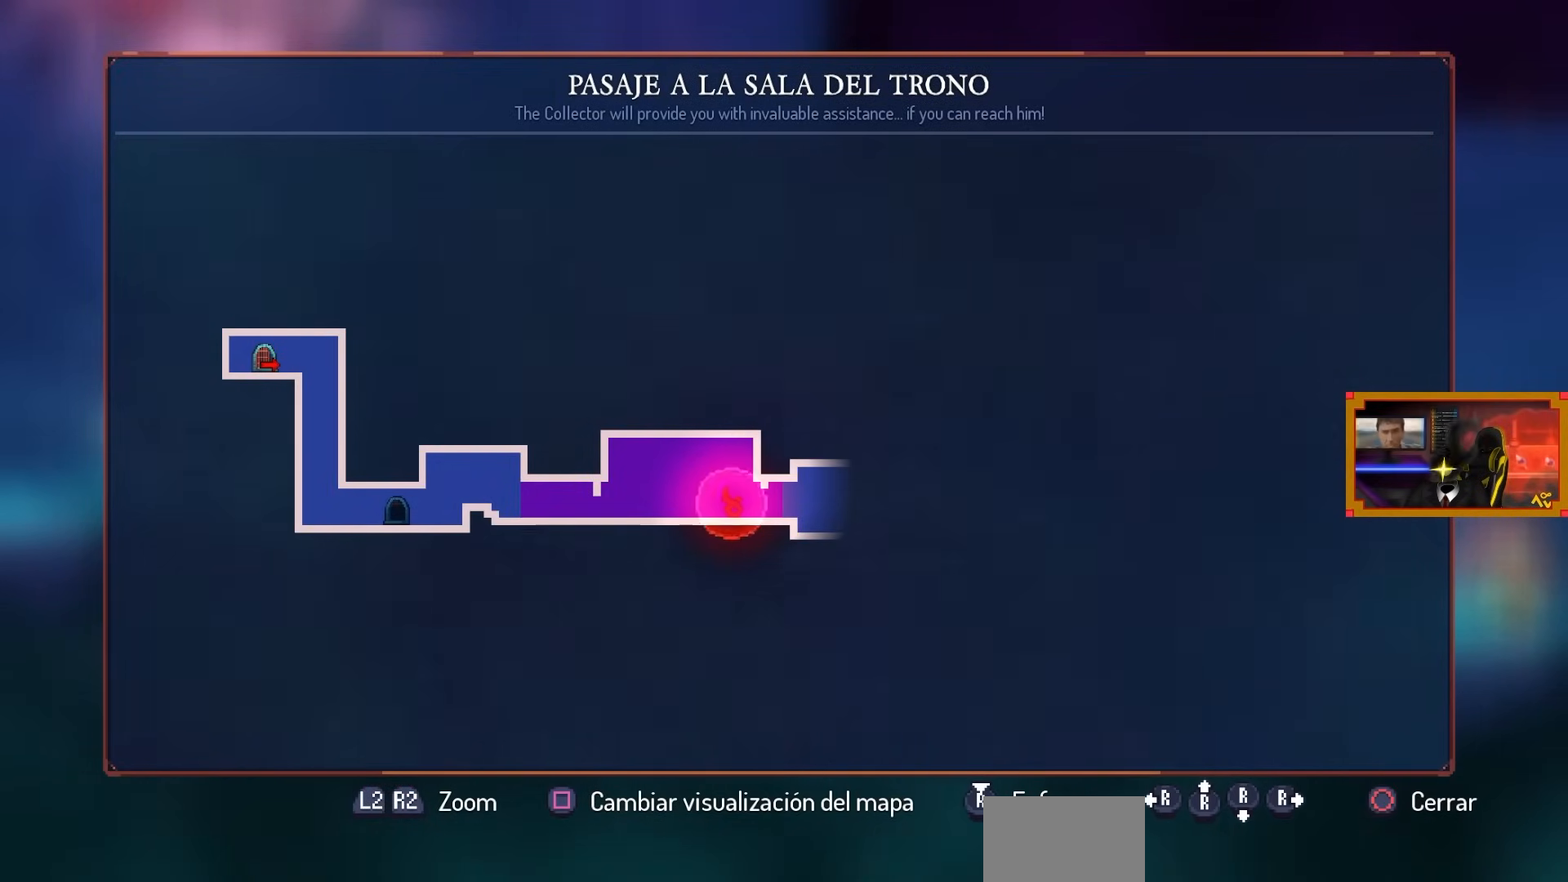
{"buttons": [], "left_stick": "center", "right_stick": "center", "events": [[167, "DPAD_LEFT", "down"], [367, "DPAD_LEFT", "up"]]}
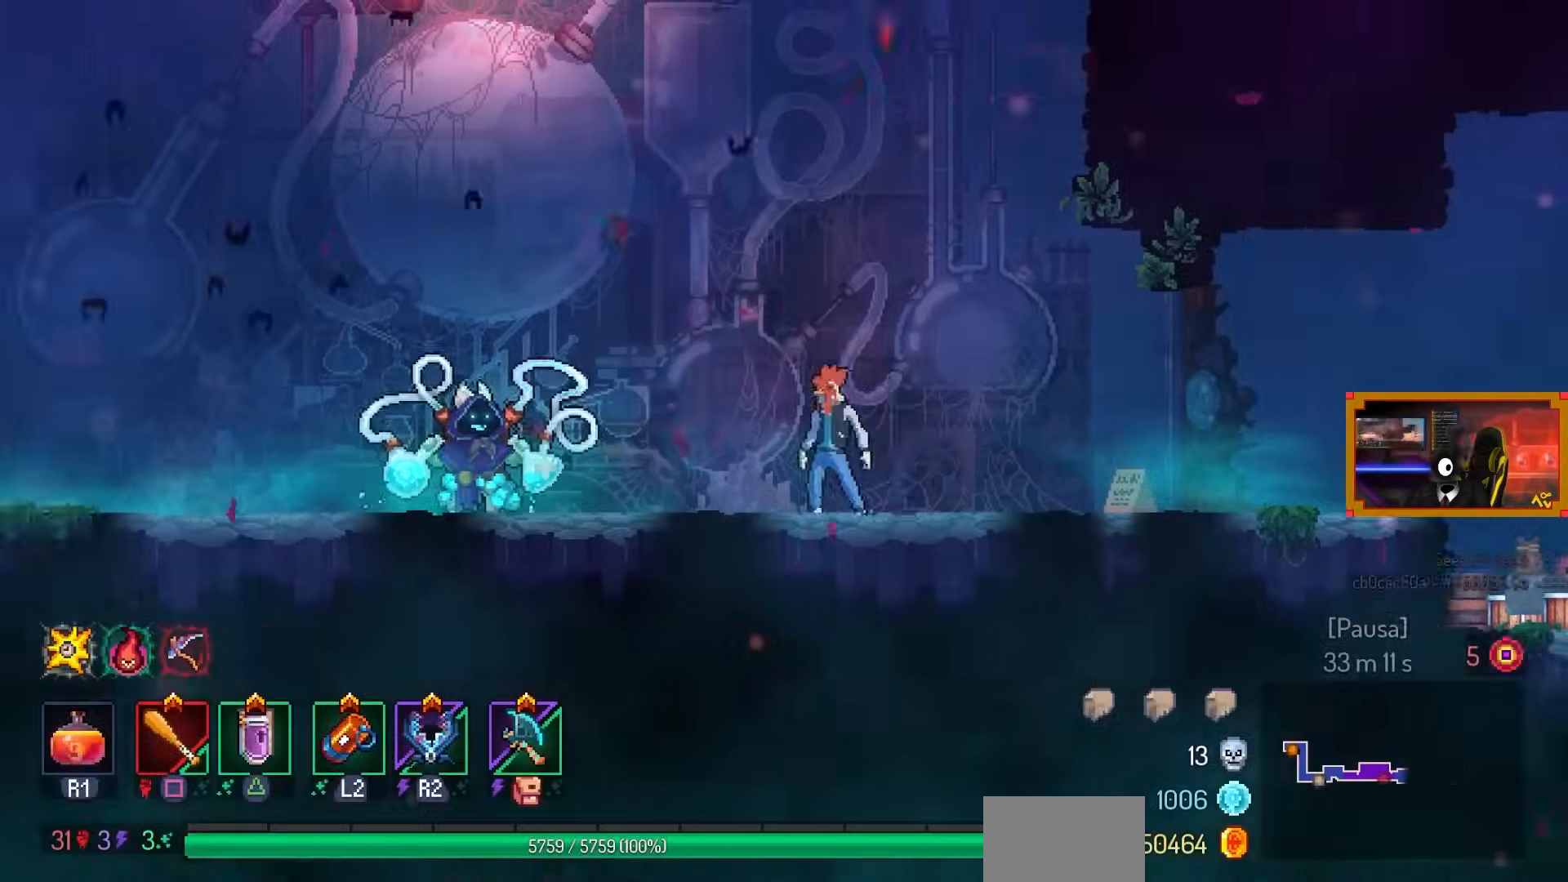
{"buttons": [], "left_stick": "center", "right_stick": "center", "events": [[117, "L3", "down"], [133, "left_stick", "up"], [283, "L3", "up"], [283, "left_stick", "center"]]}